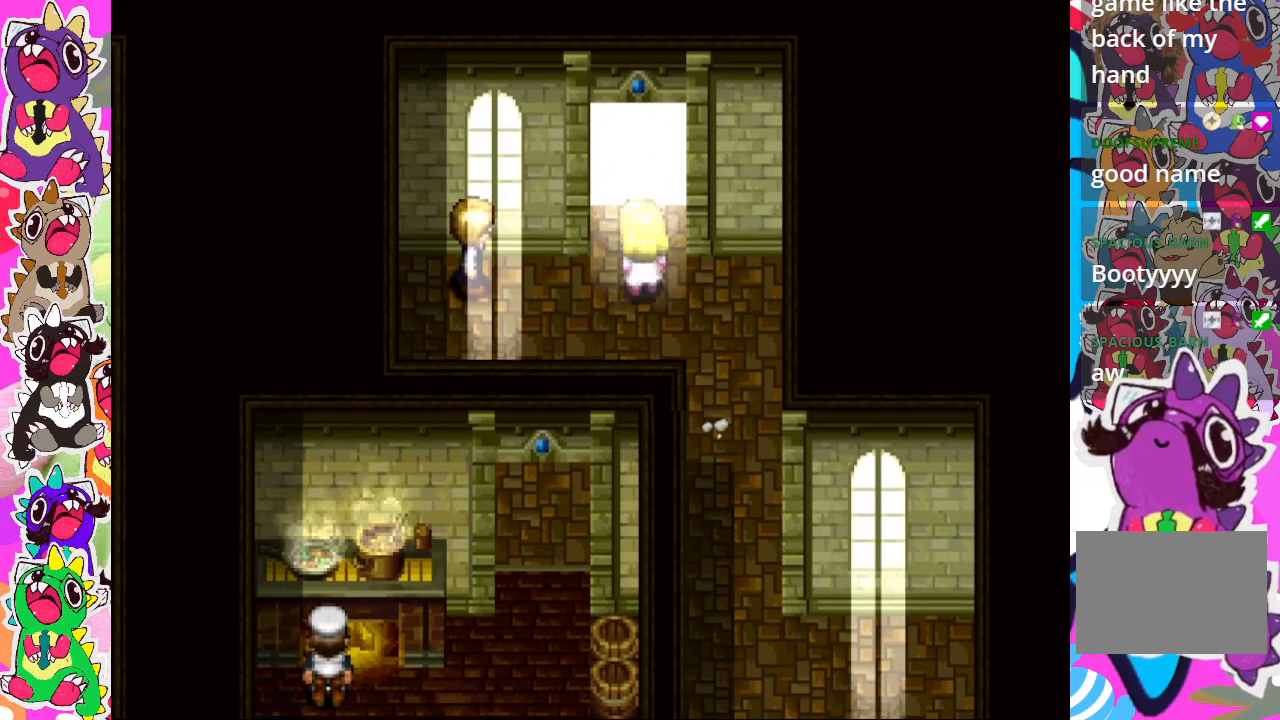
Gameplay with a controller (PlayStation layout); each line is a JSON object with the inputs held at the frame after it. "events" lists button and stick changes between this image and that frame as [ms after this image, input, new state], when the widget could be followed in between. Not read: L3 R3.
{"buttons": ["DPAD_UP"], "left_stick": "center", "right_stick": "center", "events": []}
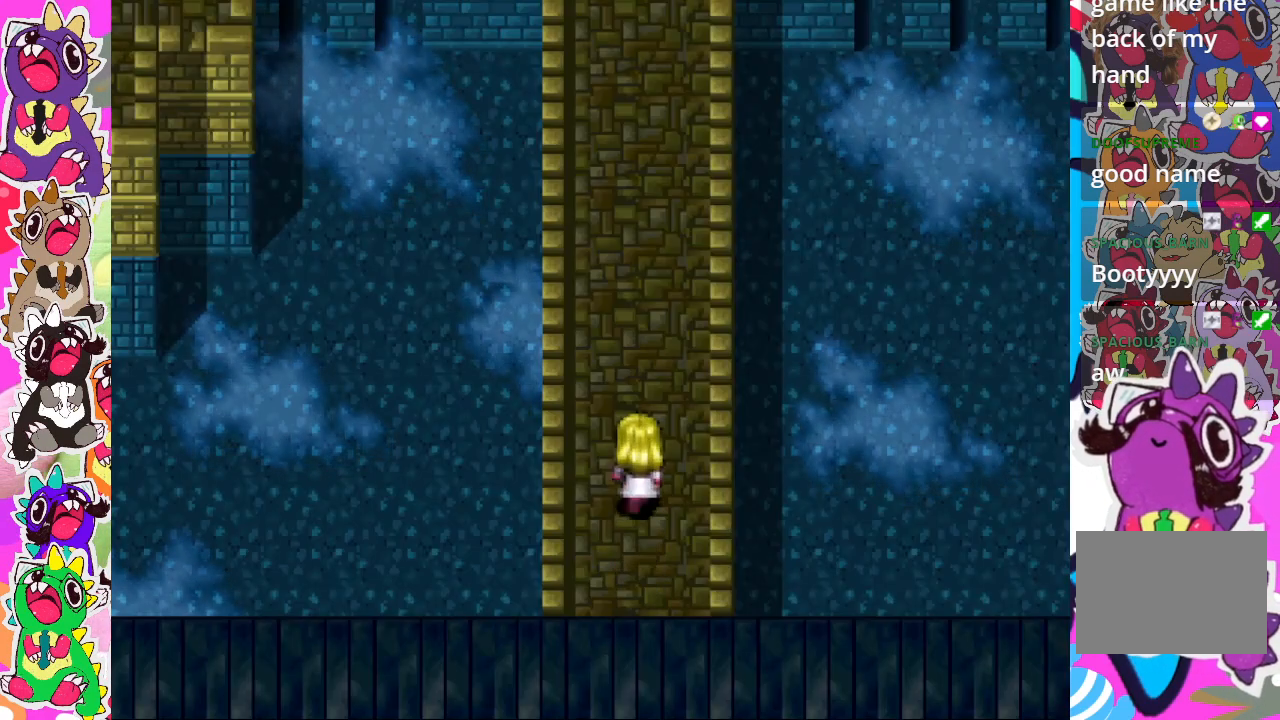
{"buttons": ["CIRCLE", "DPAD_UP"], "left_stick": "center", "right_stick": "center", "events": [[233, "CIRCLE", "down"]]}
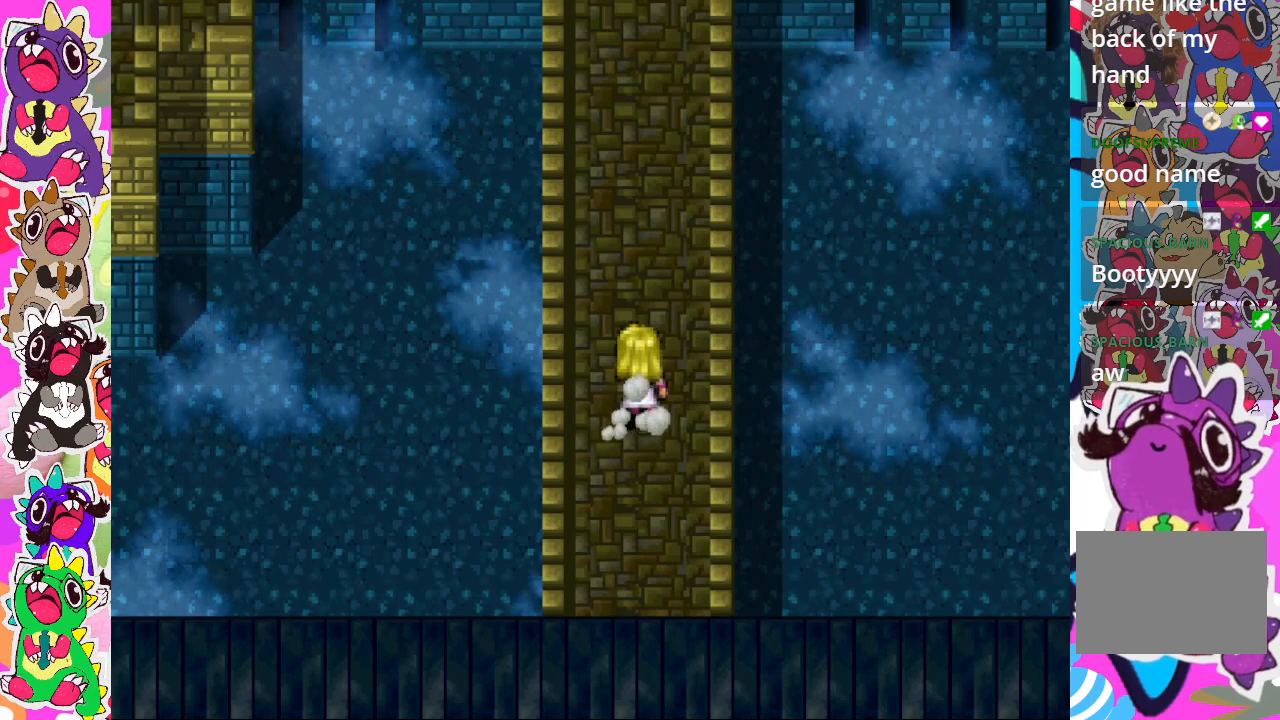
{"buttons": ["CIRCLE", "DPAD_UP"], "left_stick": "center", "right_stick": "center", "events": []}
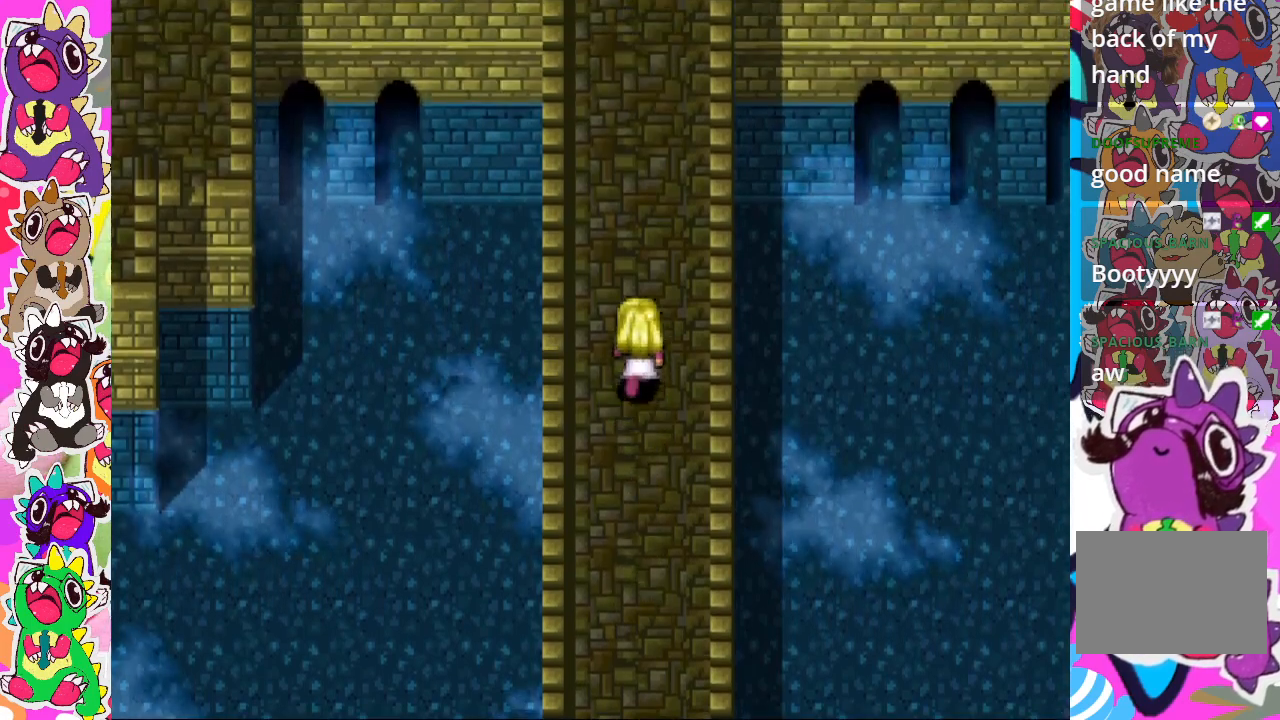
{"buttons": [], "left_stick": "center", "right_stick": "center", "events": [[183, "CIRCLE", "up"], [267, "DPAD_UP", "up"], [333, "DPAD_DOWN", "down"], [500, "DPAD_DOWN", "up"]]}
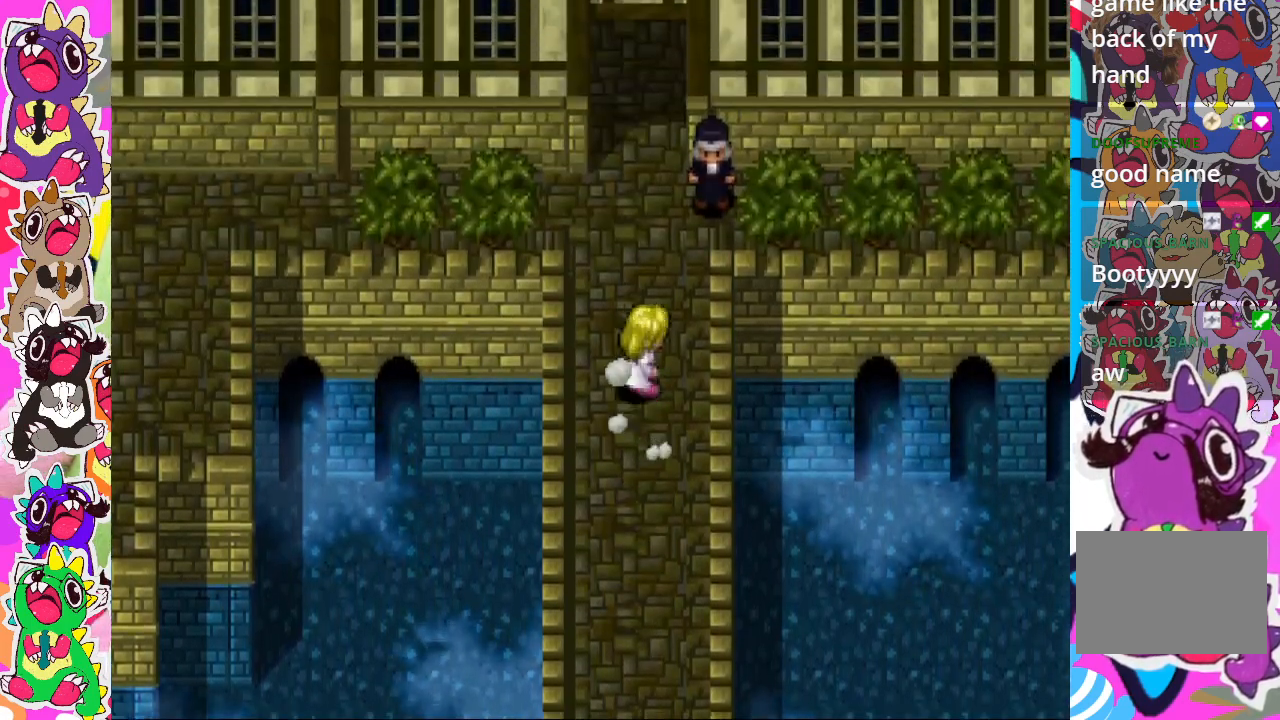
{"buttons": ["DPAD_UP"], "left_stick": "center", "right_stick": "center", "events": [[83, "DPAD_UP", "down"]]}
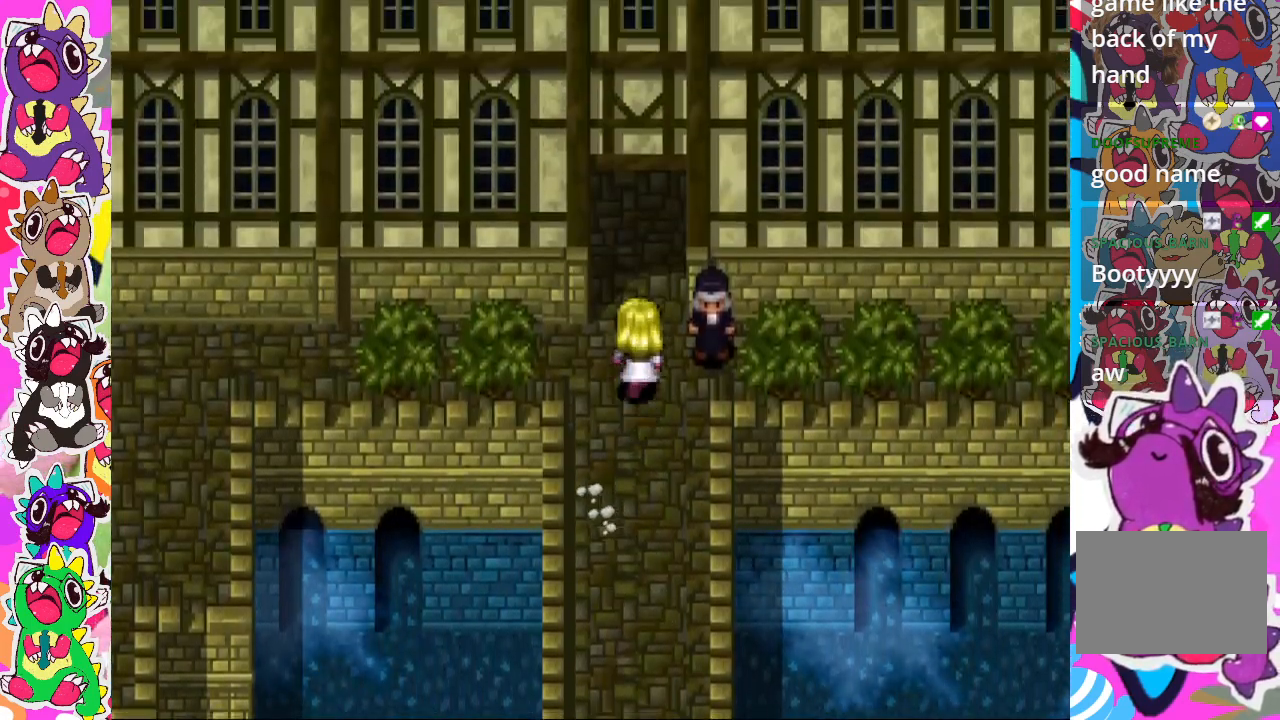
{"buttons": [], "left_stick": "center", "right_stick": "center", "events": [[67, "DPAD_RIGHT", "down"], [100, "DPAD_UP", "up"], [267, "CROSS", "down"], [333, "DPAD_RIGHT", "up"], [450, "CROSS", "up"]]}
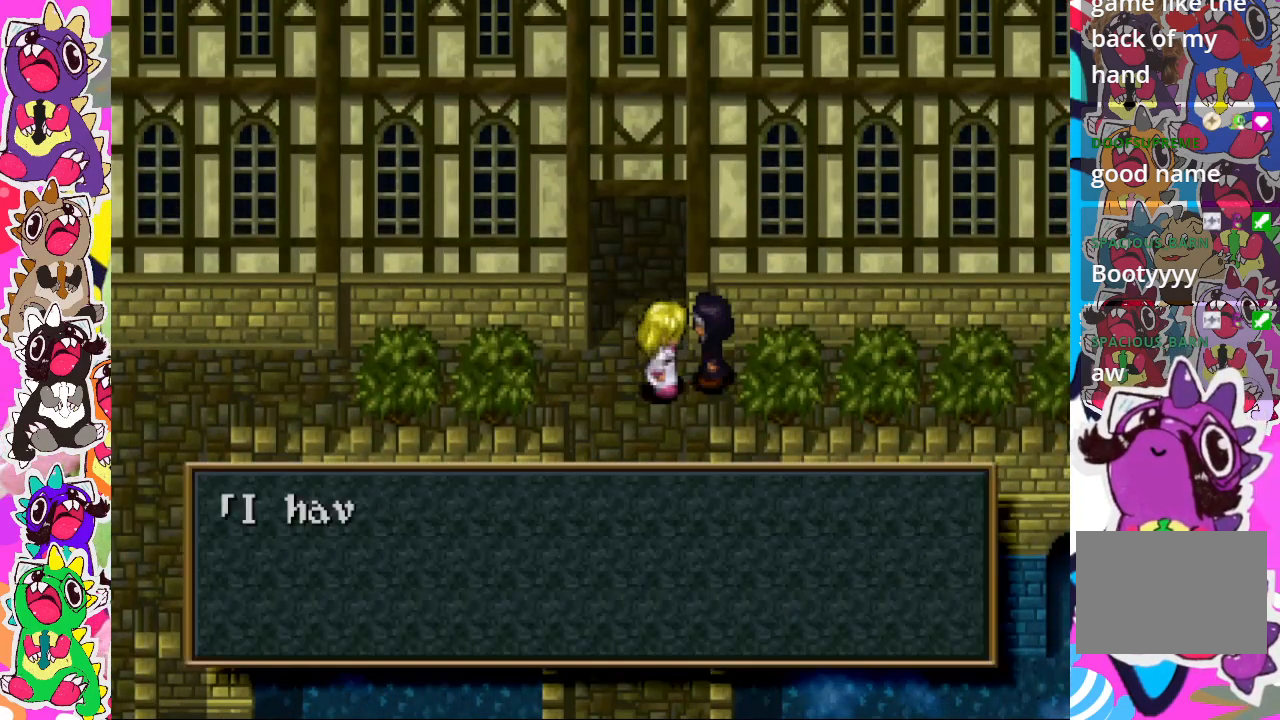
{"buttons": [], "left_stick": "center", "right_stick": "center", "events": []}
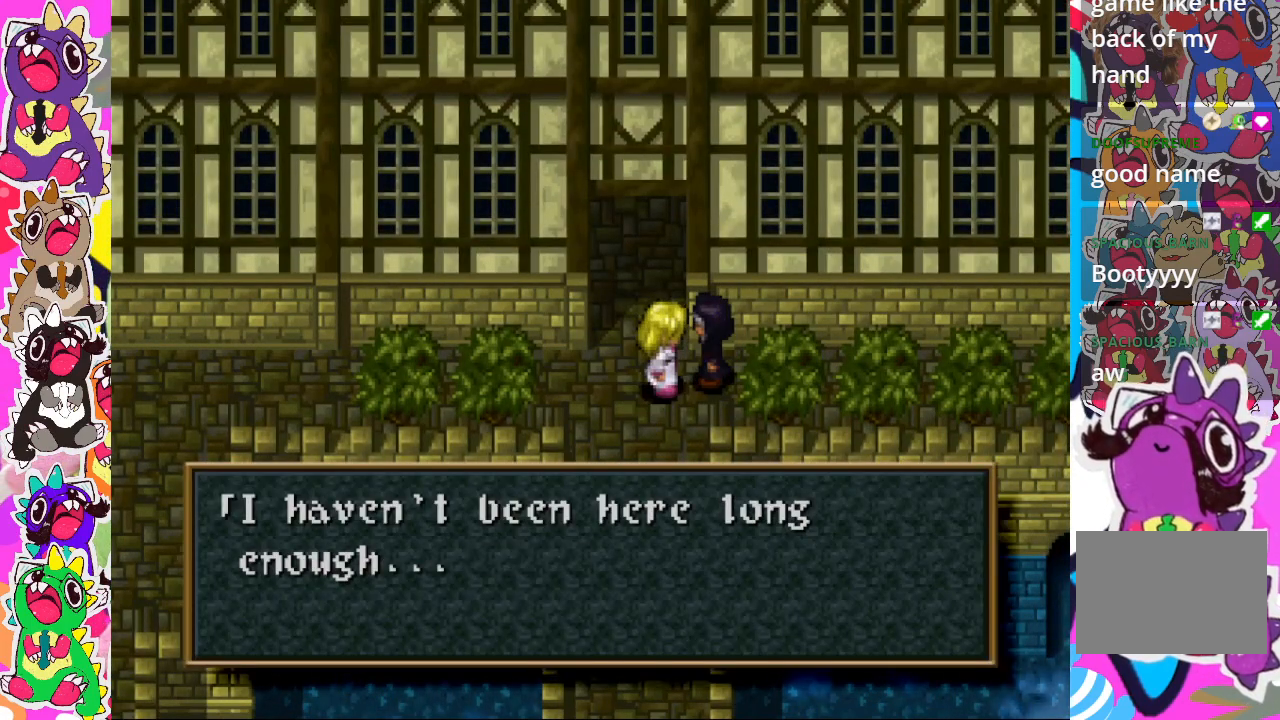
{"buttons": [], "left_stick": "center", "right_stick": "center", "events": []}
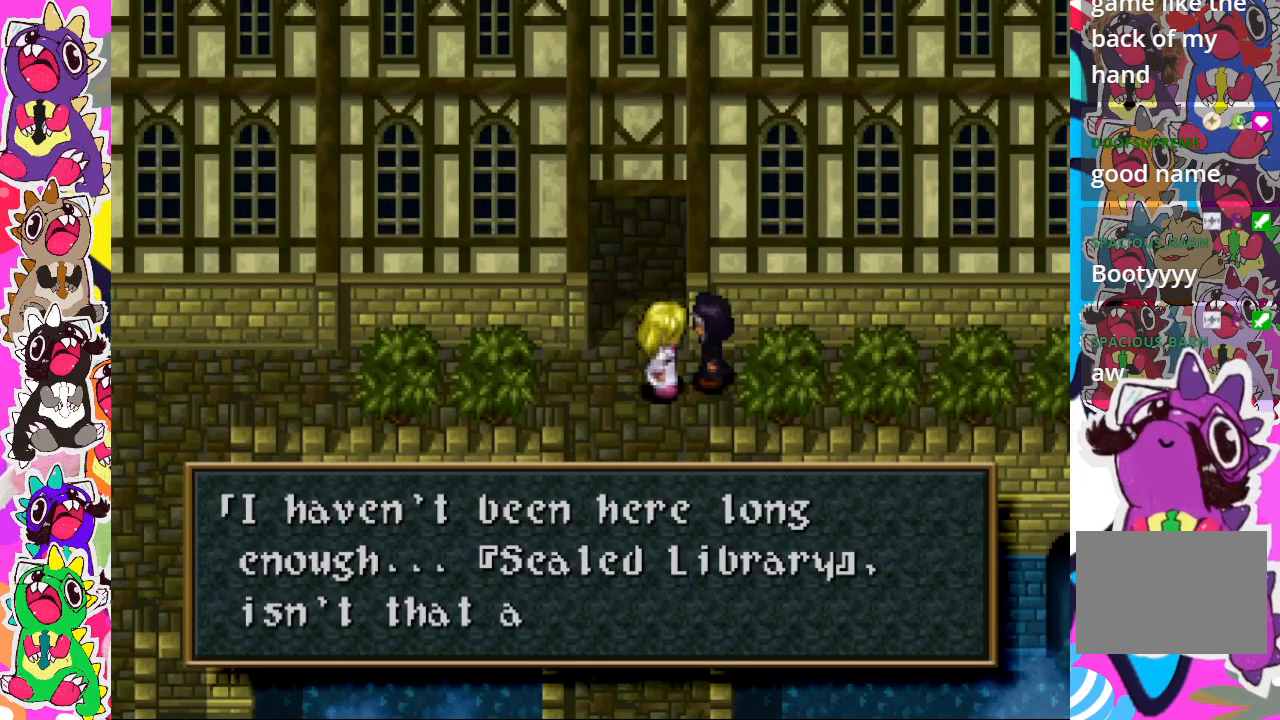
{"buttons": [], "left_stick": "center", "right_stick": "center", "events": []}
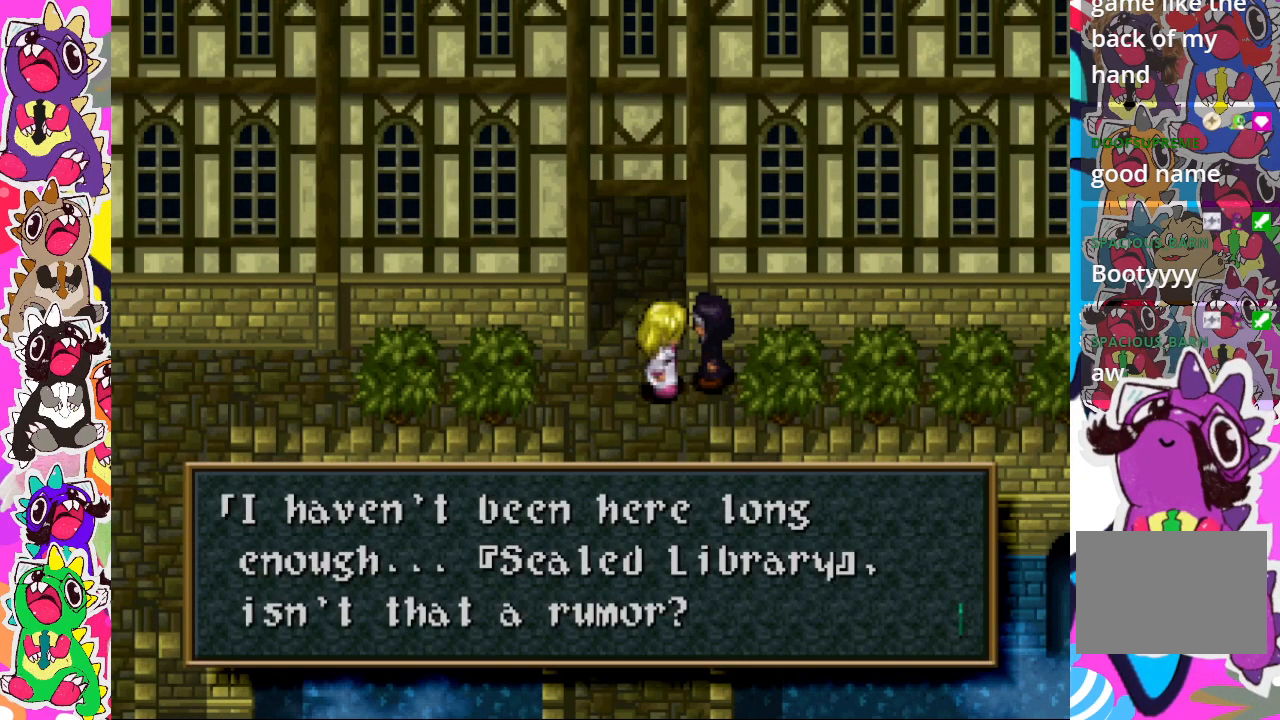
{"buttons": [], "left_stick": "center", "right_stick": "center", "events": []}
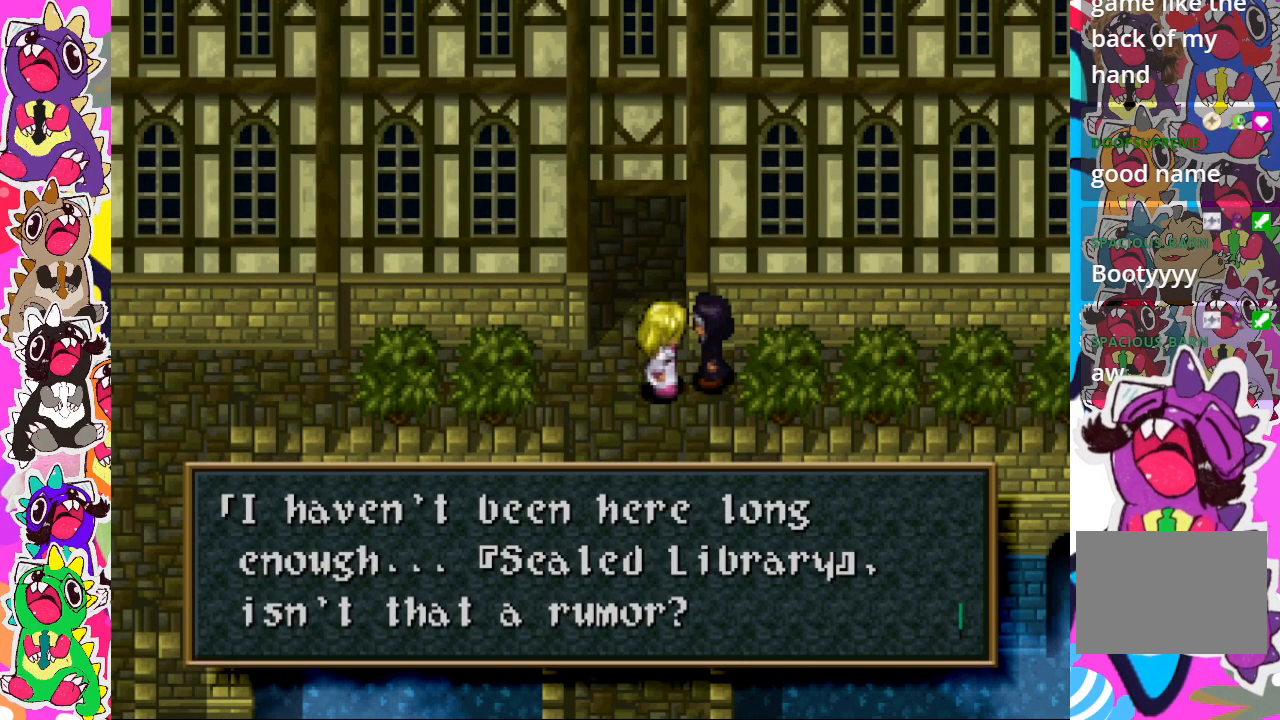
{"buttons": [], "left_stick": "center", "right_stick": "center", "events": []}
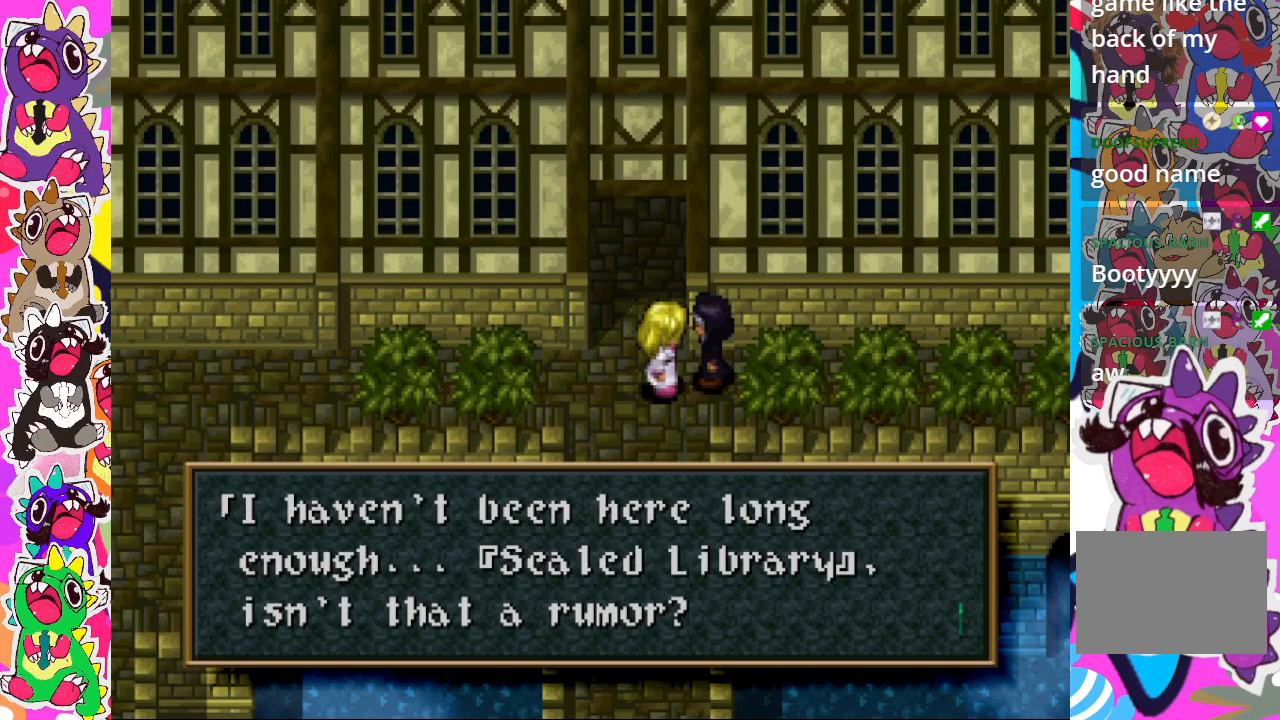
{"buttons": ["CROSS"], "left_stick": "center", "right_stick": "center", "events": [[367, "CROSS", "down"]]}
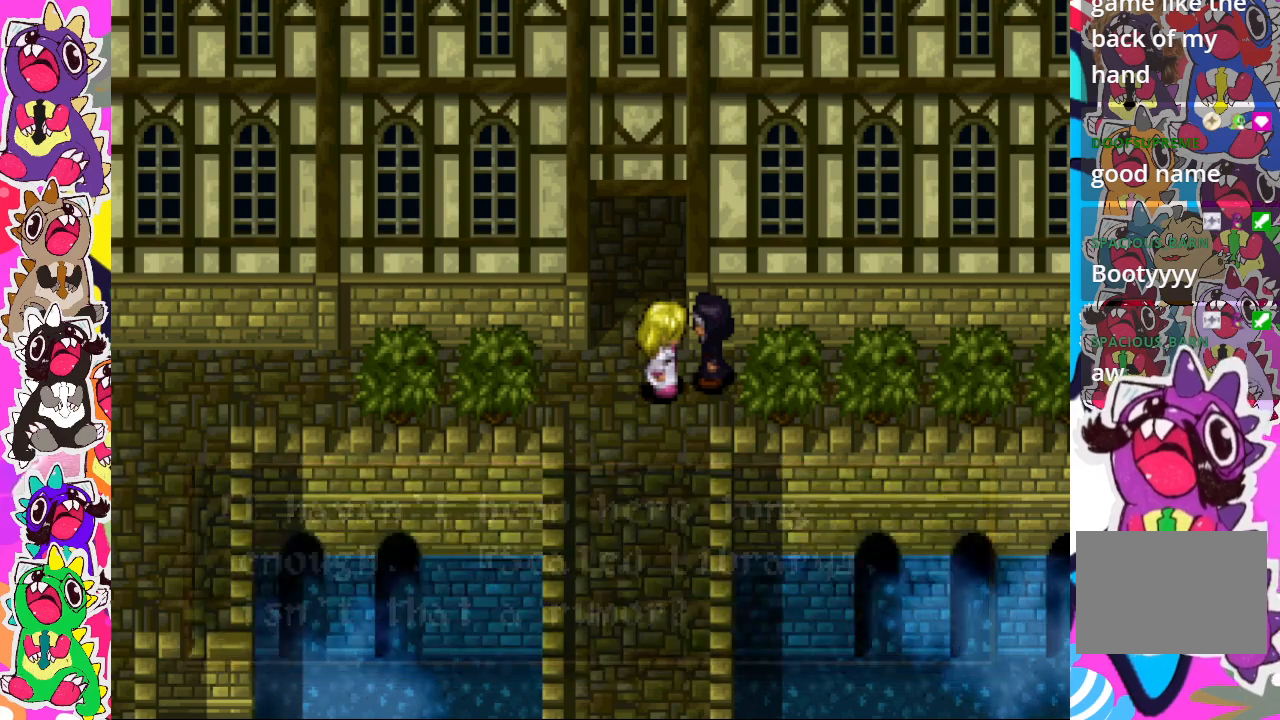
{"buttons": [], "left_stick": "center", "right_stick": "center", "events": [[17, "CROSS", "up"]]}
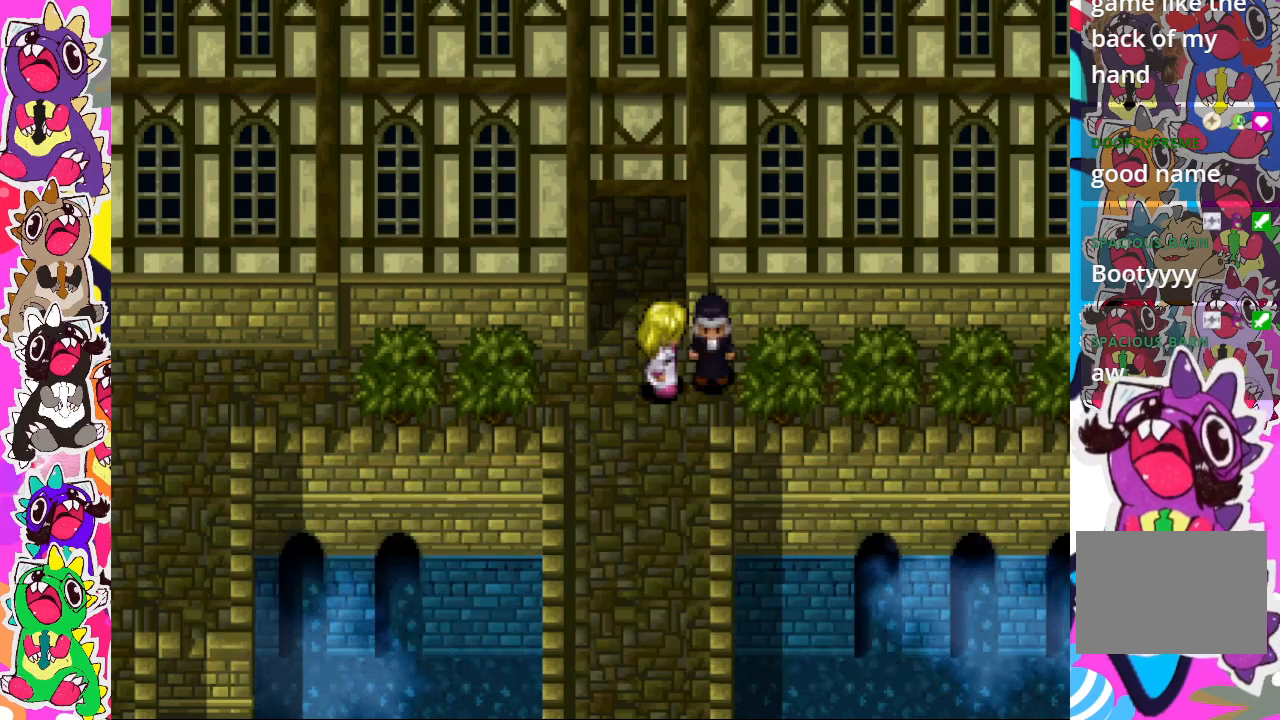
{"buttons": [], "left_stick": "center", "right_stick": "center", "events": []}
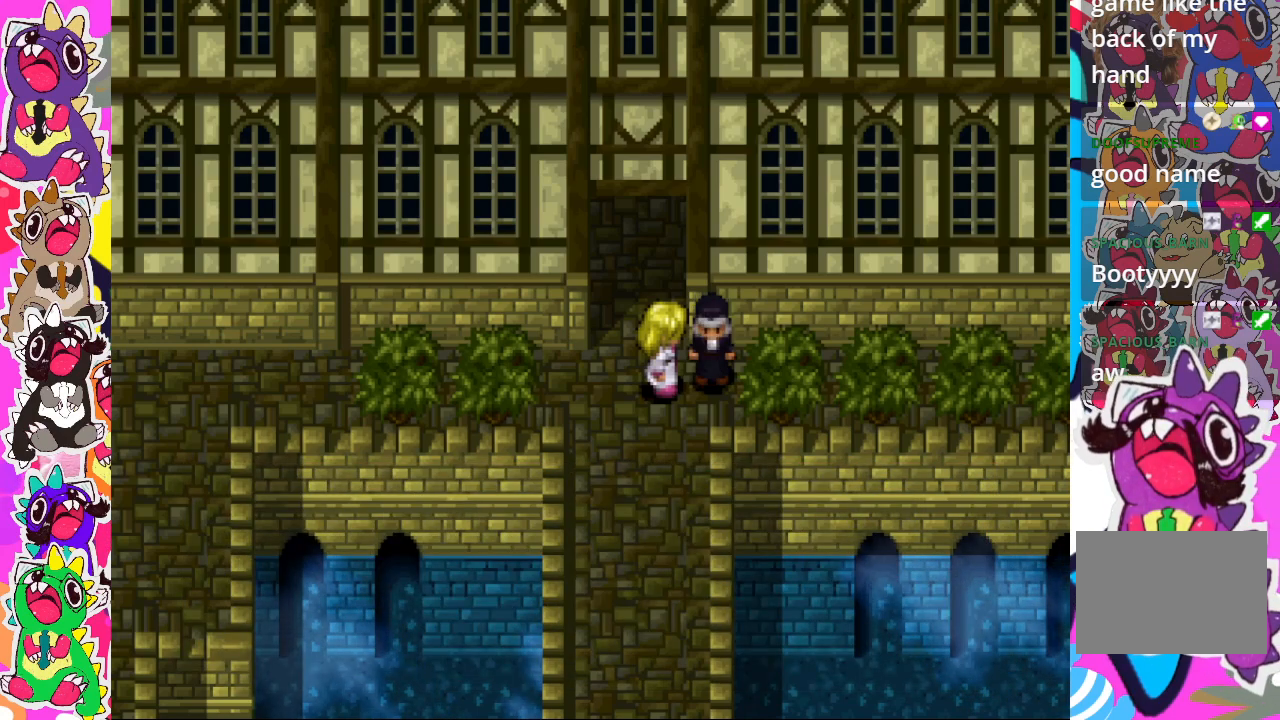
{"buttons": [], "left_stick": "center", "right_stick": "center", "events": []}
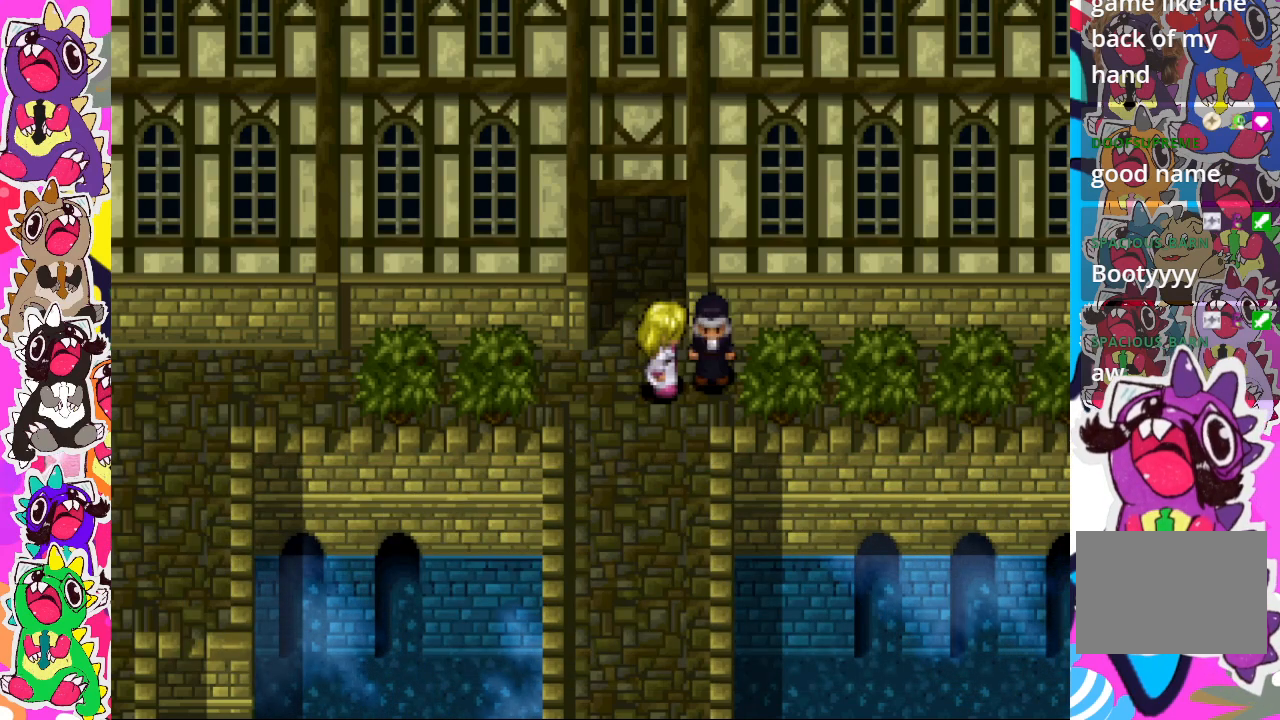
{"buttons": [], "left_stick": "center", "right_stick": "center", "events": []}
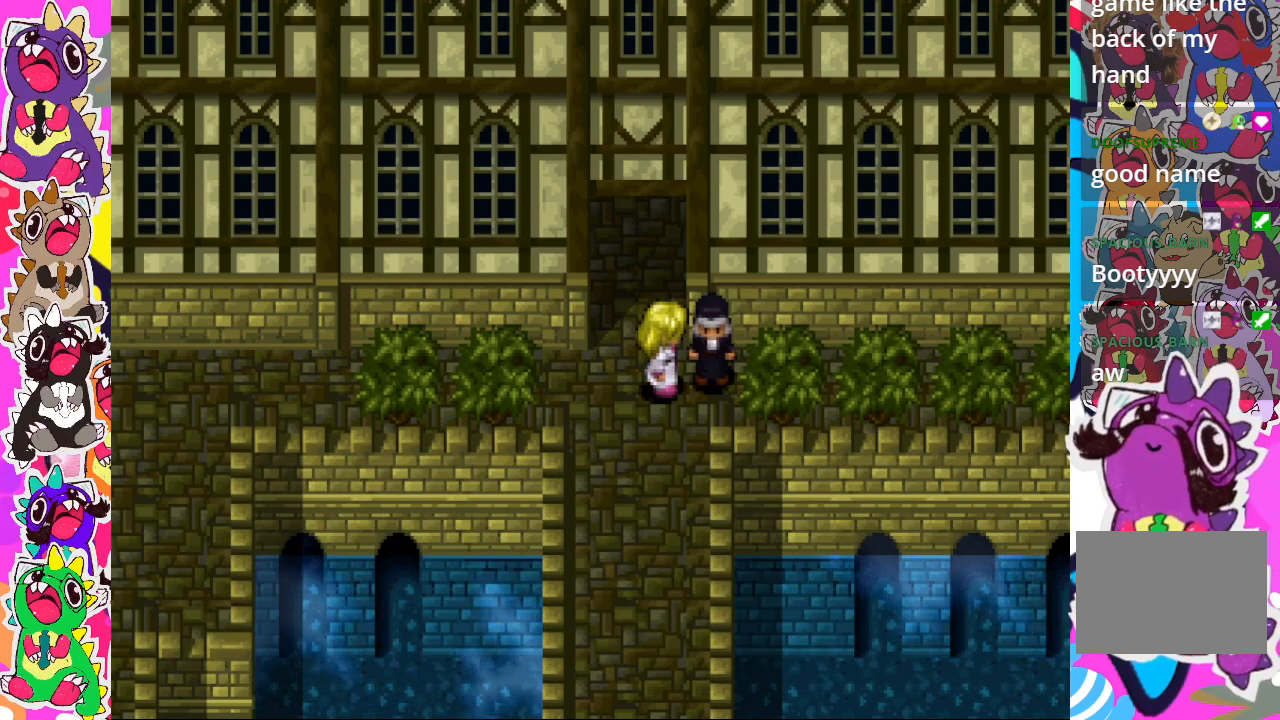
{"buttons": [], "left_stick": "center", "right_stick": "center", "events": []}
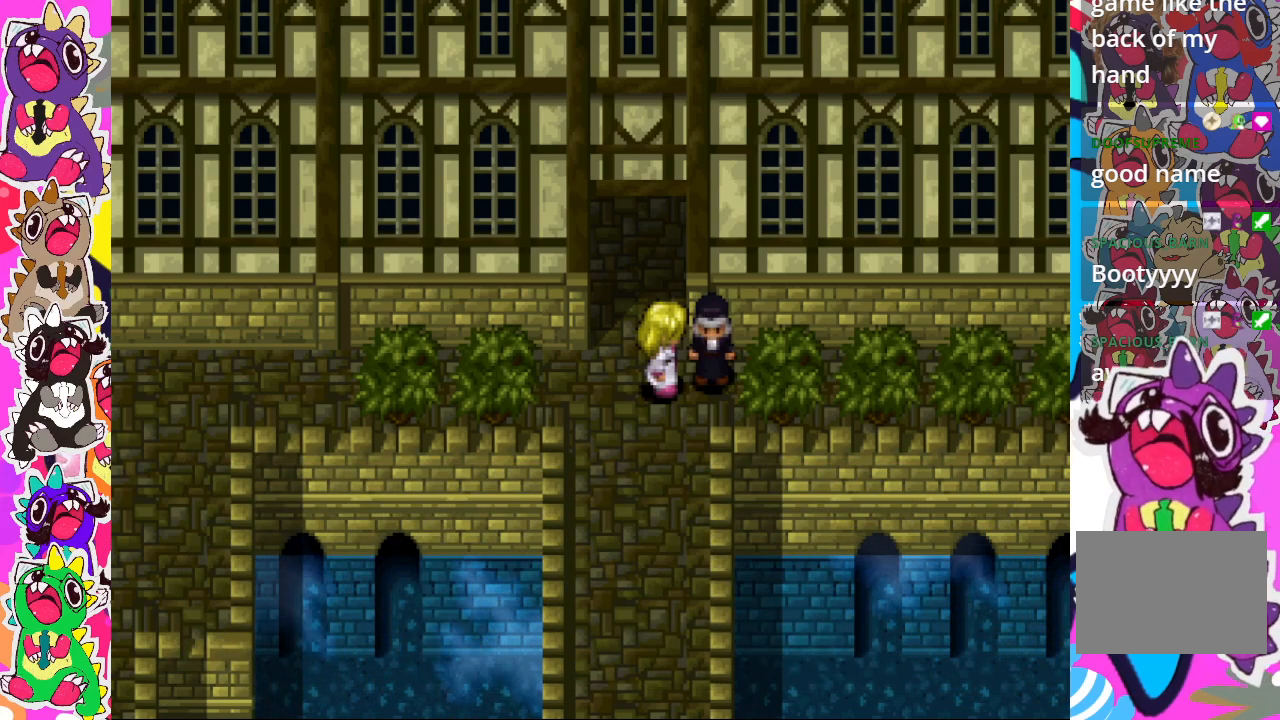
{"buttons": ["CIRCLE", "DPAD_DOWN"], "left_stick": "center", "right_stick": "center", "events": [[150, "DPAD_DOWN", "down"], [200, "CIRCLE", "down"]]}
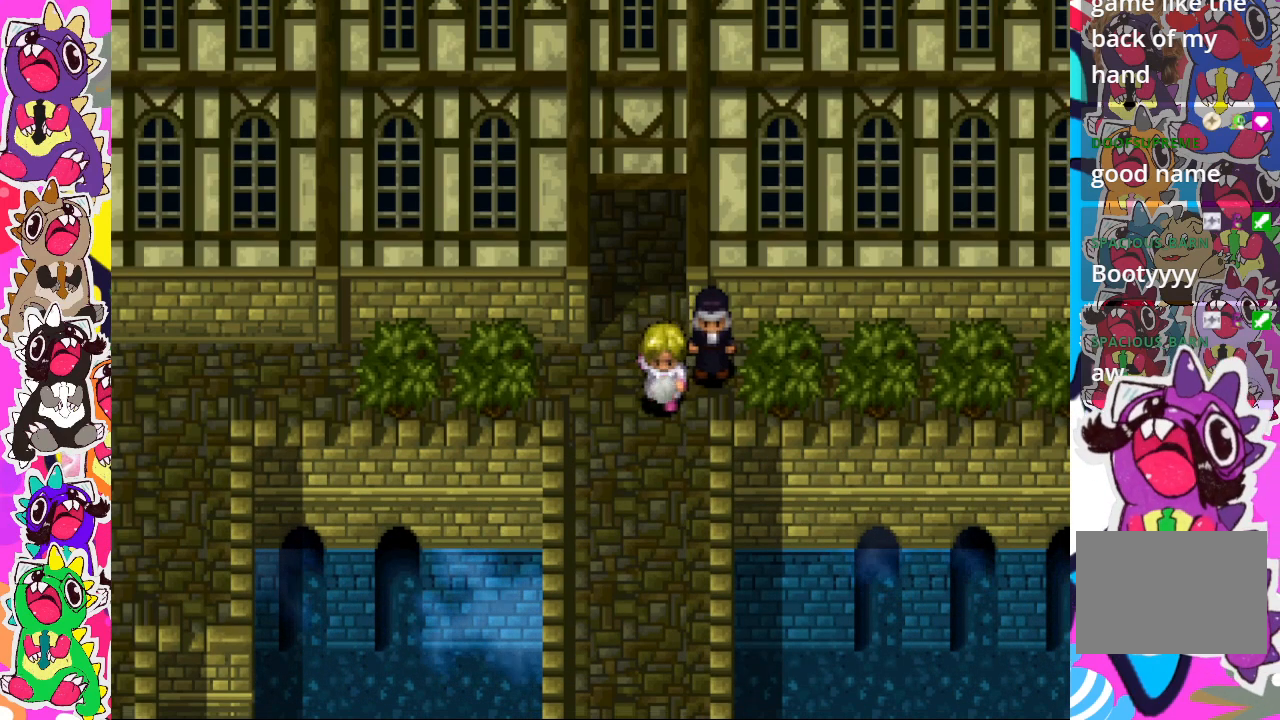
{"buttons": ["CIRCLE", "DPAD_DOWN"], "left_stick": "center", "right_stick": "center", "events": []}
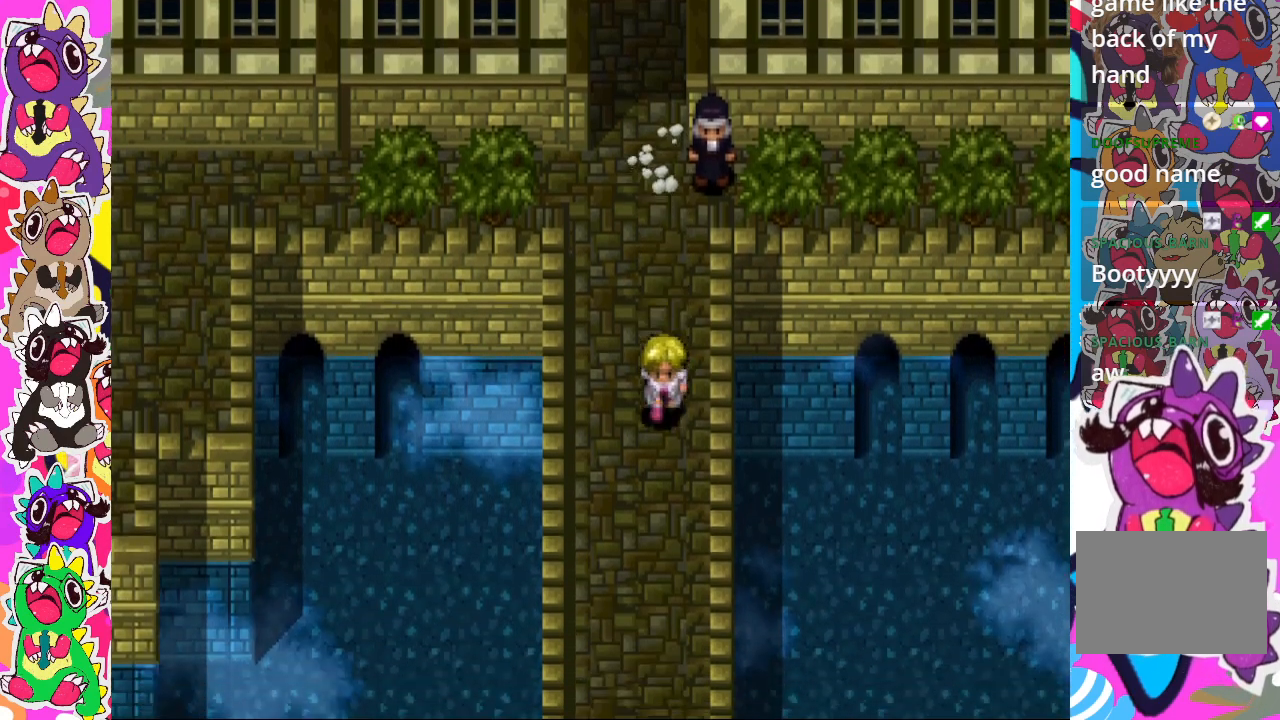
{"buttons": ["CIRCLE", "DPAD_DOWN"], "left_stick": "center", "right_stick": "center", "events": []}
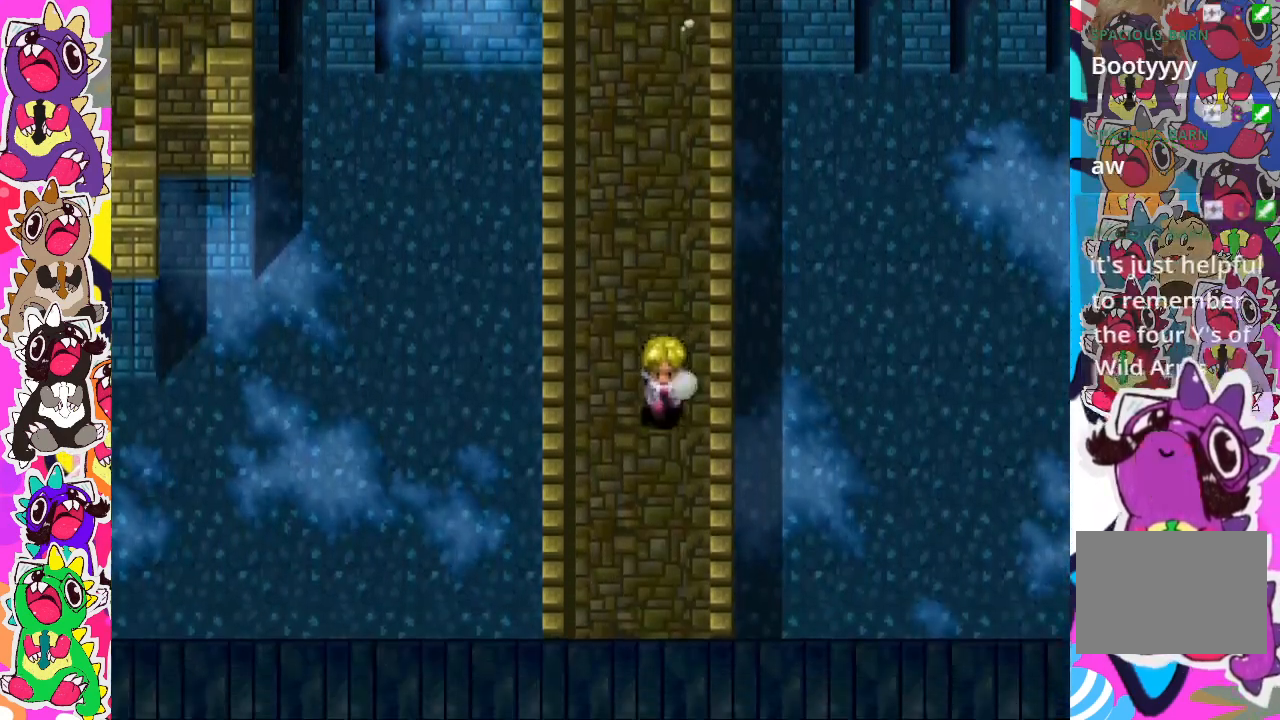
{"buttons": ["CIRCLE", "DPAD_DOWN"], "left_stick": "center", "right_stick": "center", "events": []}
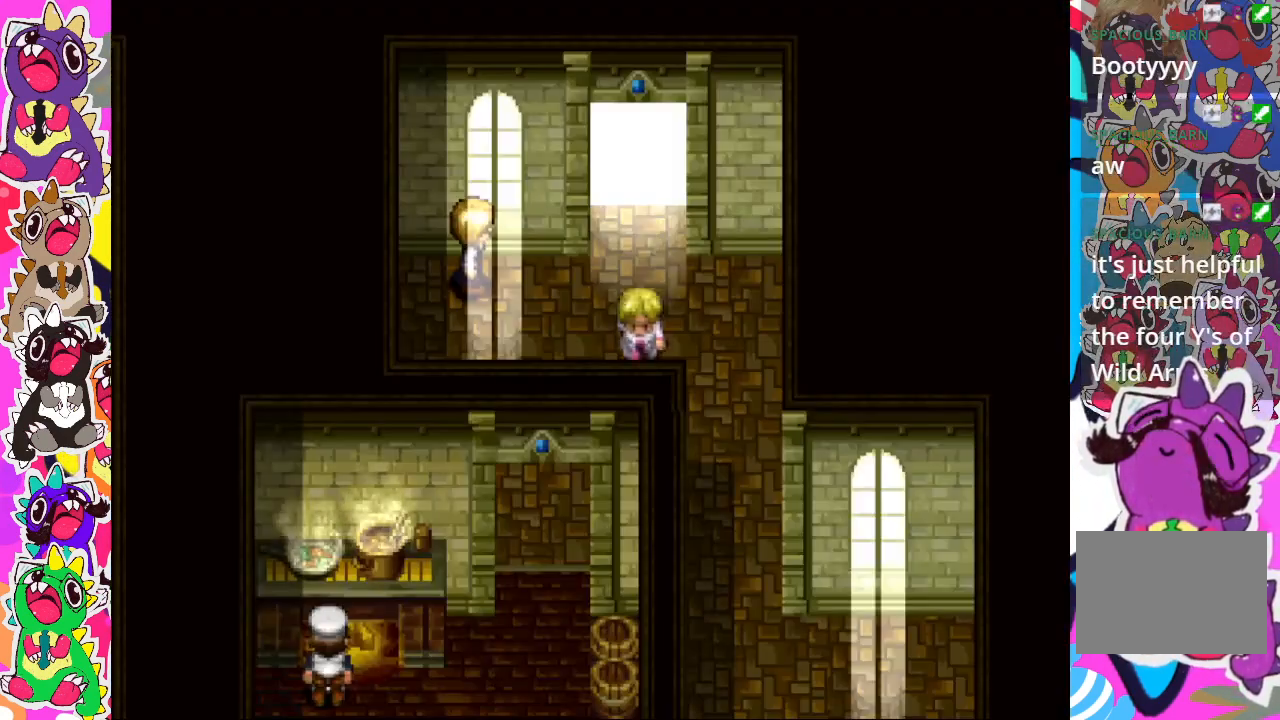
{"buttons": ["CIRCLE", "DPAD_DOWN"], "left_stick": "center", "right_stick": "center", "events": []}
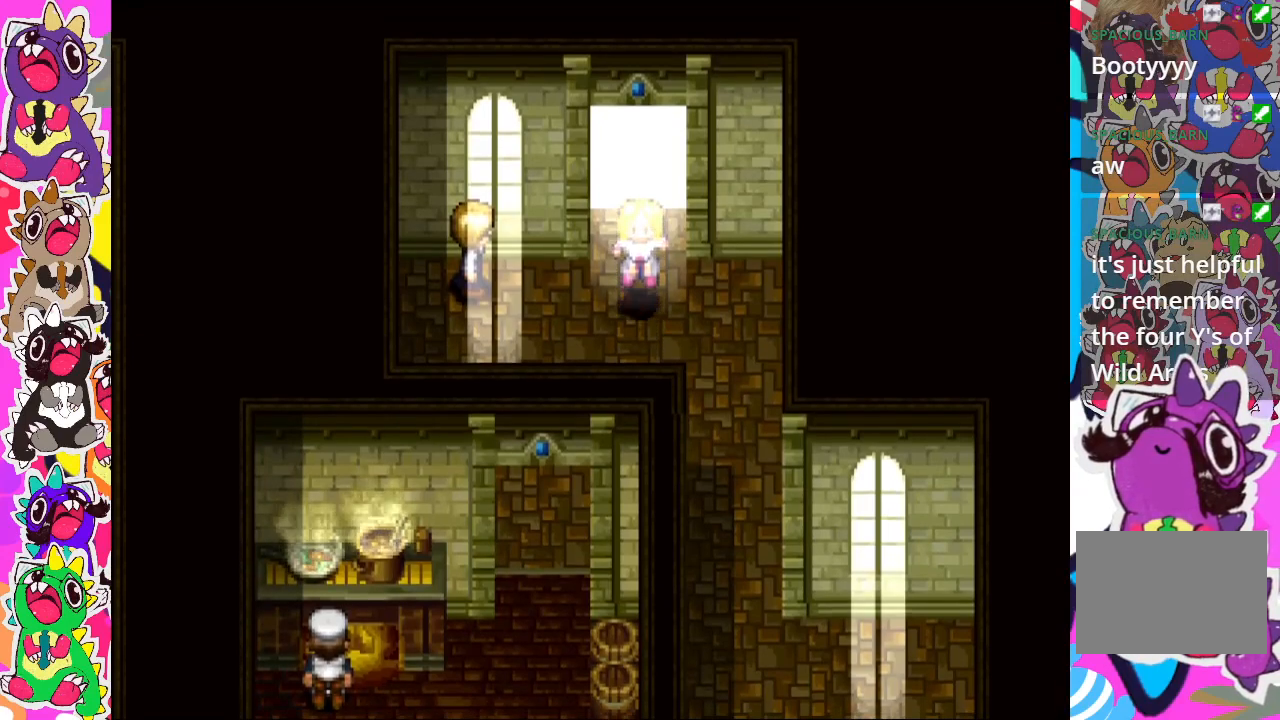
{"buttons": ["DPAD_DOWN"], "left_stick": "center", "right_stick": "center", "events": [[50, "CIRCLE", "up"], [50, "DPAD_DOWN", "up"], [100, "DPAD_RIGHT", "down"], [467, "DPAD_DOWN", "down"], [500, "DPAD_RIGHT", "up"]]}
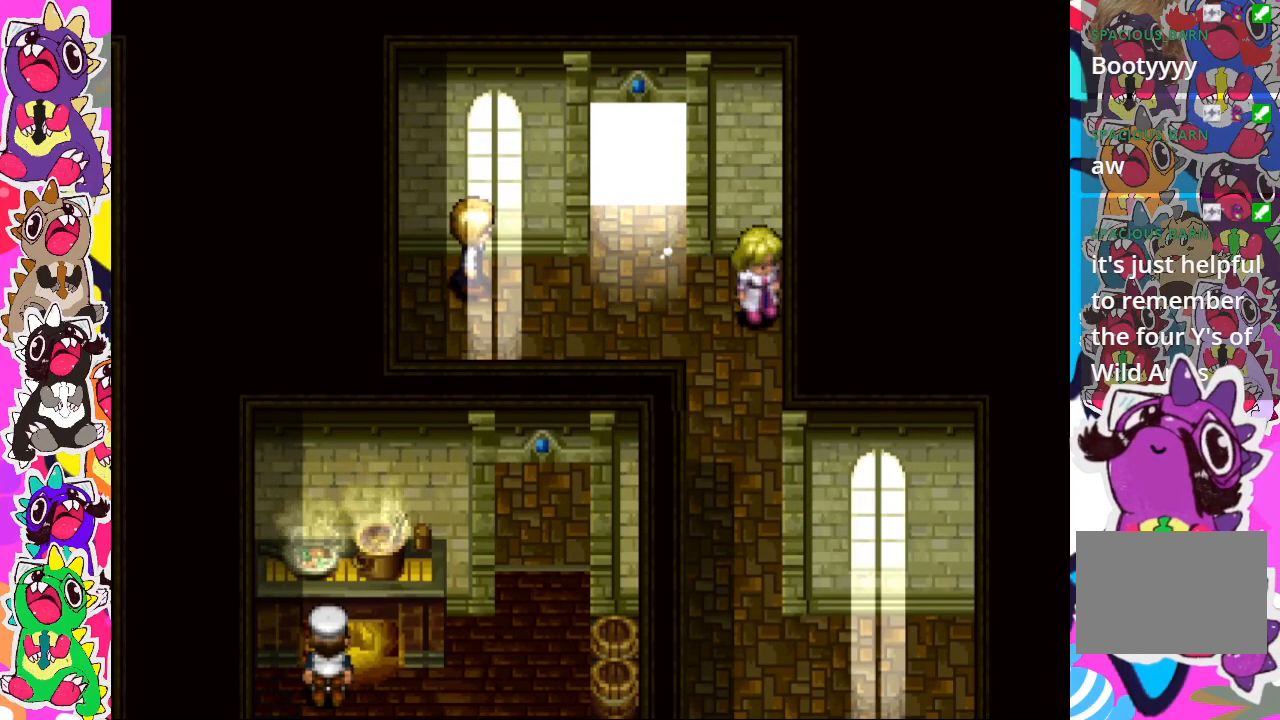
{"buttons": ["CIRCLE", "DPAD_DOWN"], "left_stick": "center", "right_stick": "center", "events": [[150, "CIRCLE", "down"]]}
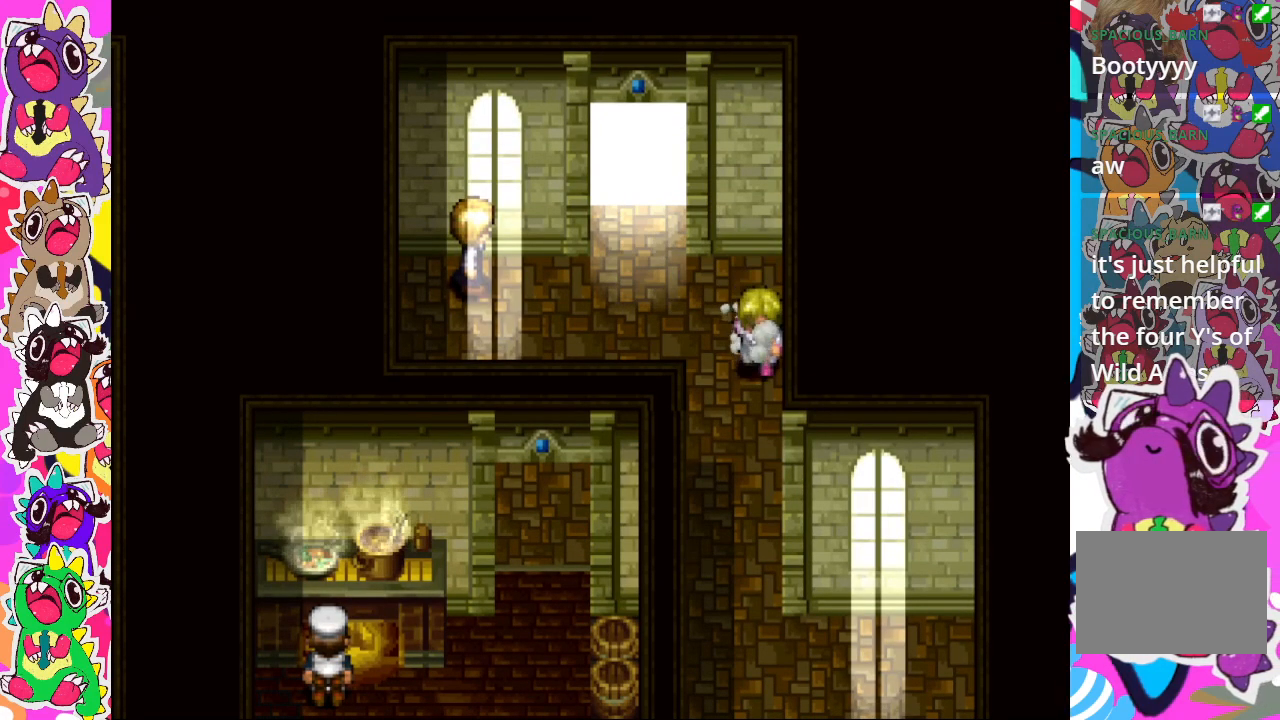
{"buttons": ["CIRCLE", "DPAD_DOWN"], "left_stick": "center", "right_stick": "center", "events": []}
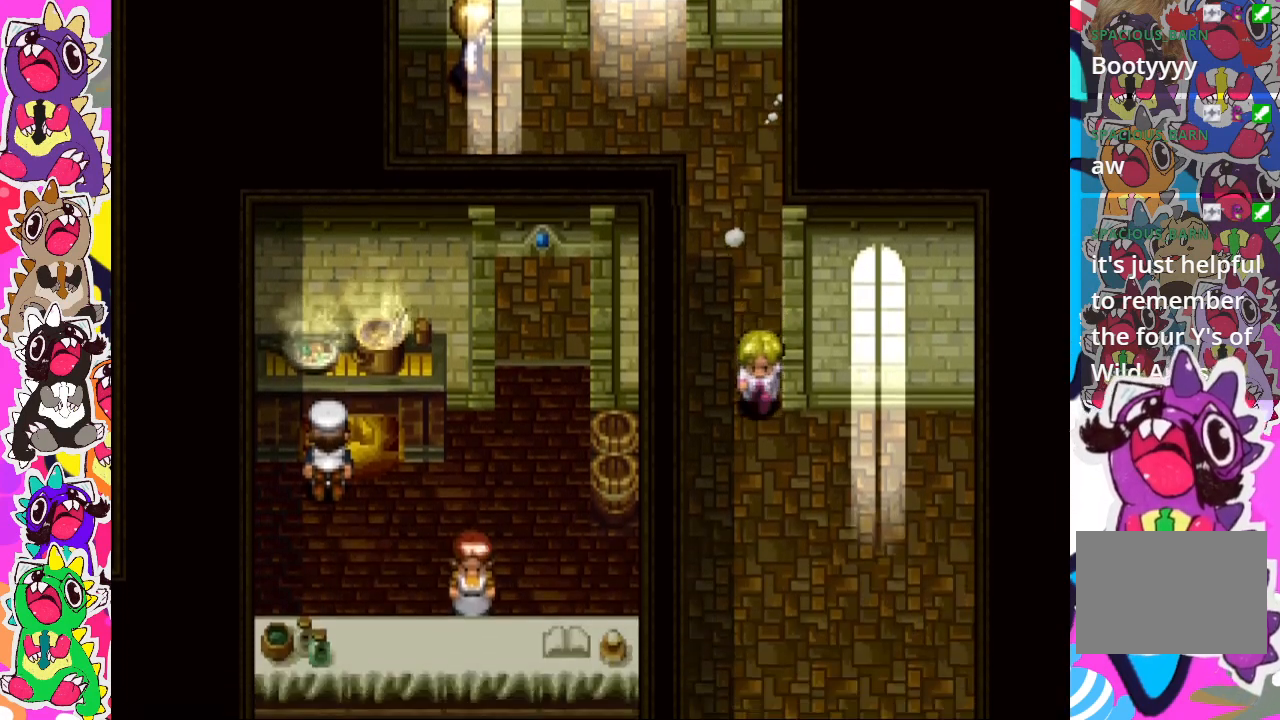
{"buttons": ["CIRCLE", "DPAD_DOWN"], "left_stick": "center", "right_stick": "center", "events": []}
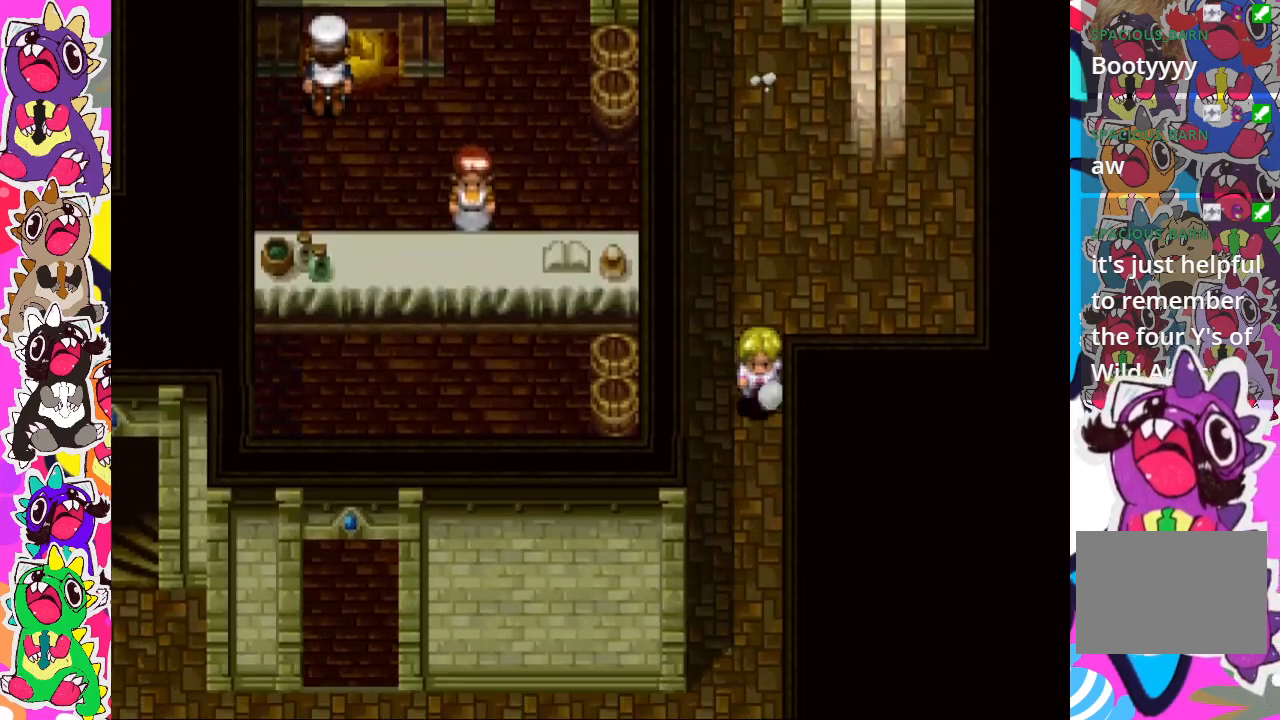
{"buttons": ["CIRCLE"], "left_stick": "center", "right_stick": "center", "events": [[17, "DPAD_DOWN", "up"], [183, "DPAD_DOWN", "down"], [483, "DPAD_DOWN", "up"]]}
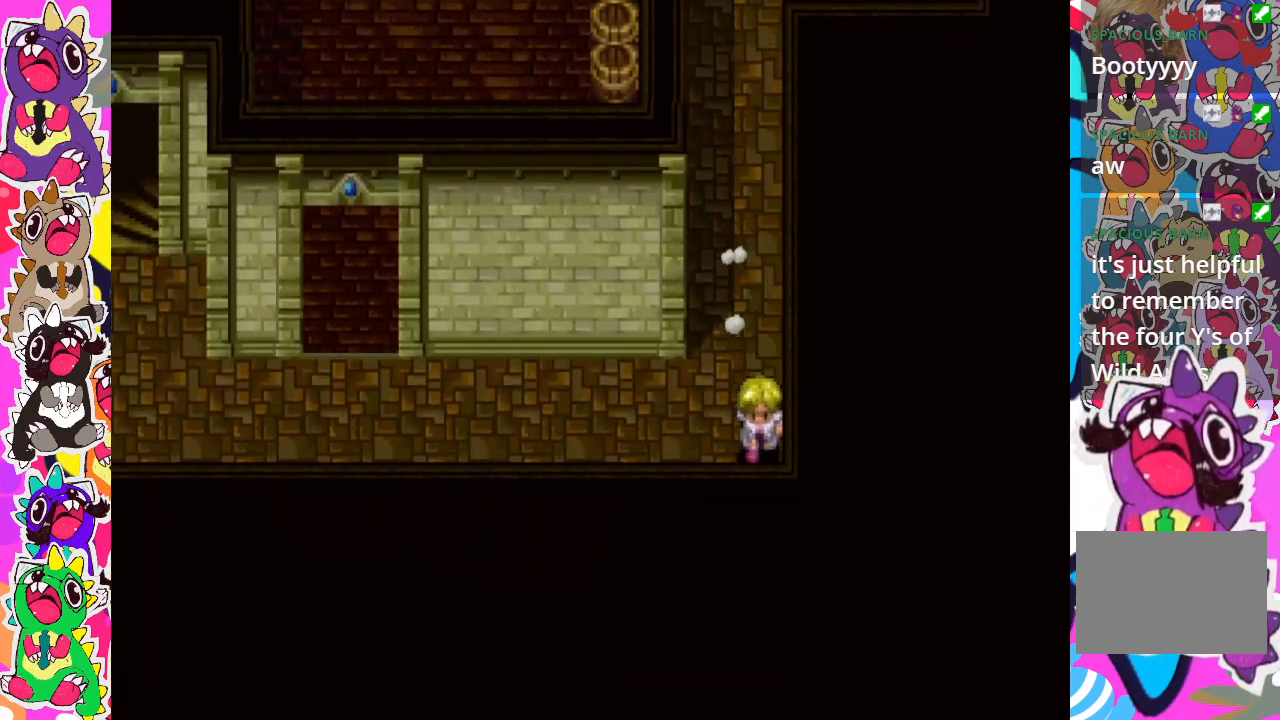
{"buttons": ["CIRCLE", "DPAD_LEFT"], "left_stick": "center", "right_stick": "center", "events": [[33, "DPAD_LEFT", "down"], [83, "CIRCLE", "up"], [133, "CIRCLE", "down"]]}
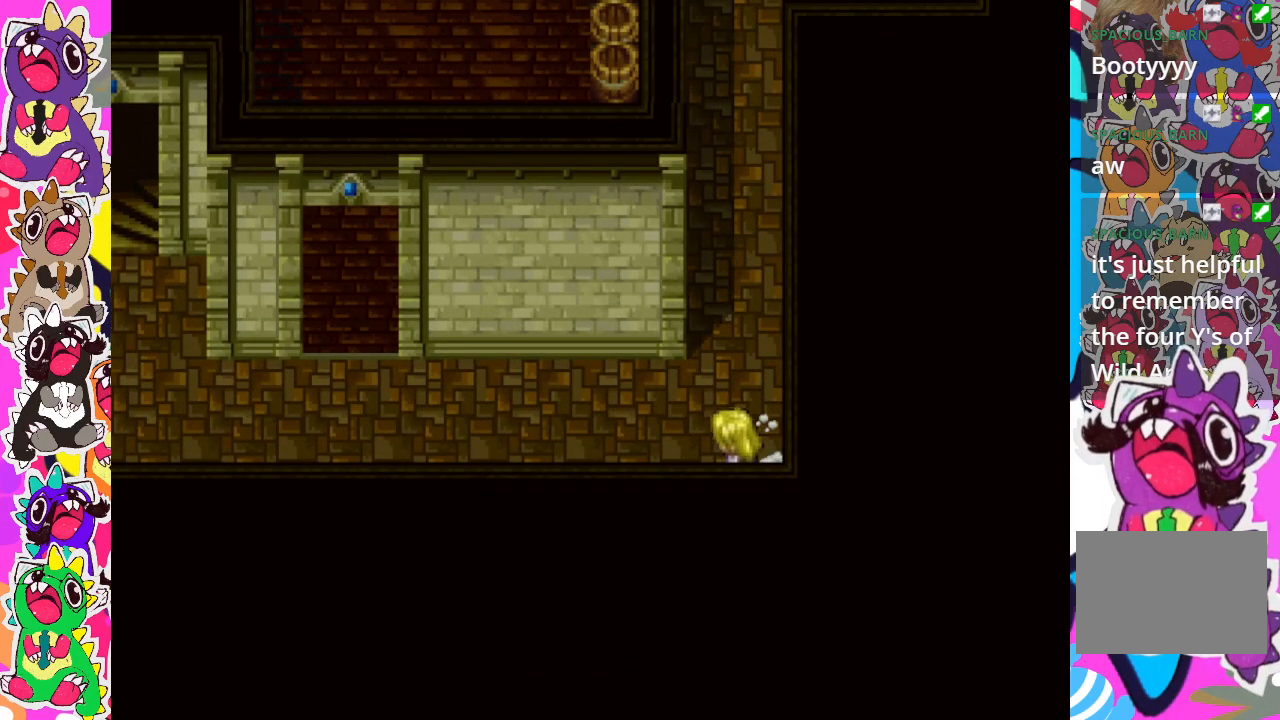
{"buttons": ["CIRCLE", "DPAD_LEFT"], "left_stick": "center", "right_stick": "center", "events": []}
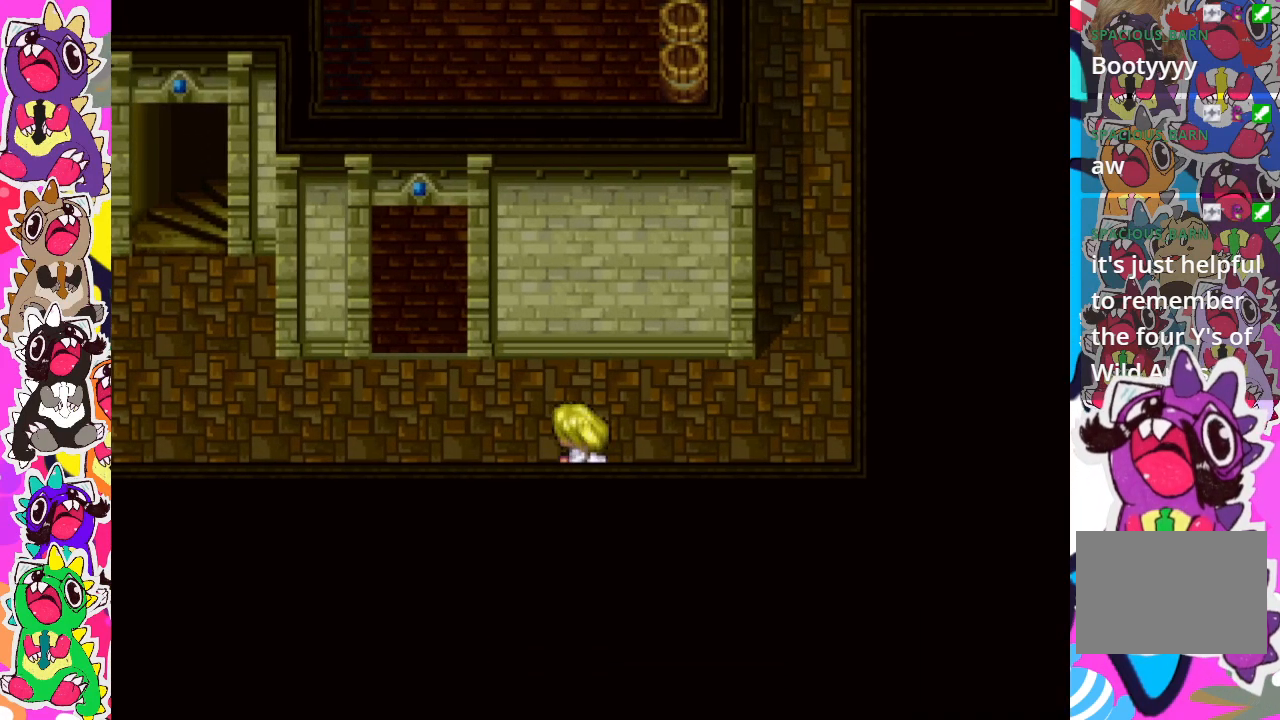
{"buttons": ["CIRCLE", "DPAD_LEFT"], "left_stick": "center", "right_stick": "center", "events": []}
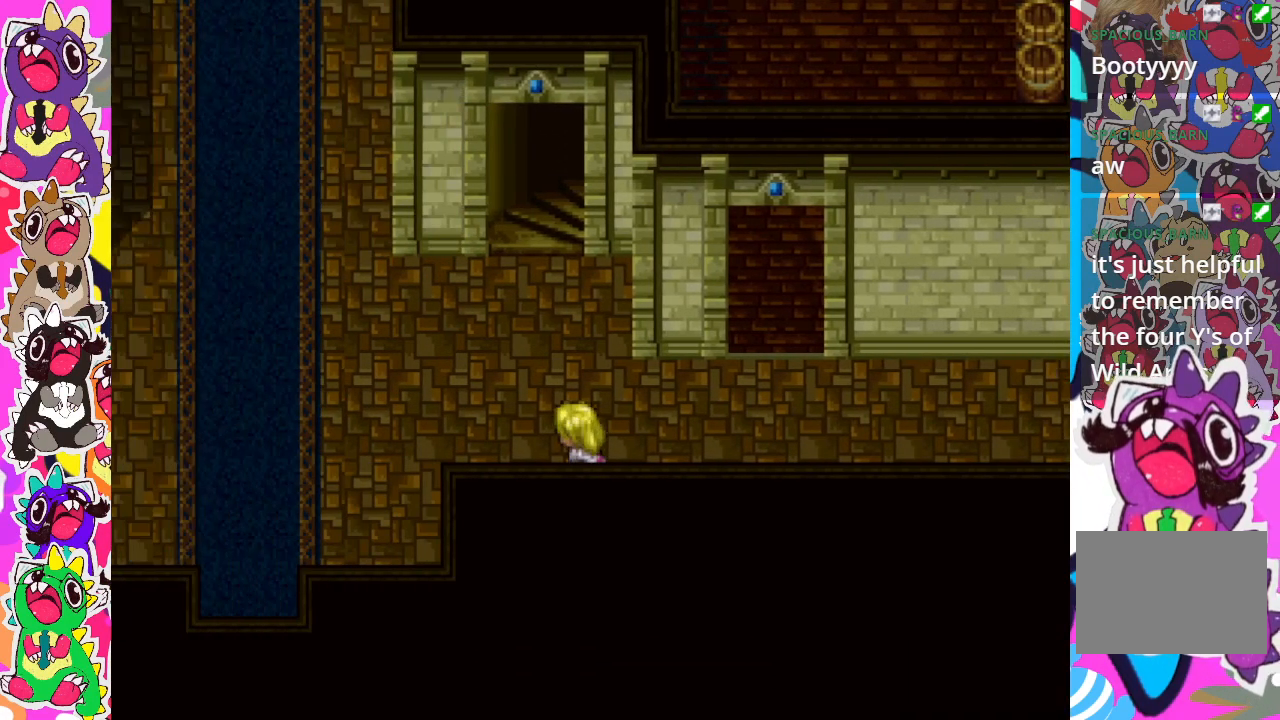
{"buttons": ["DPAD_DOWN"], "left_stick": "center", "right_stick": "center", "events": [[417, "DPAD_LEFT", "up"], [450, "CIRCLE", "up"], [483, "DPAD_DOWN", "down"]]}